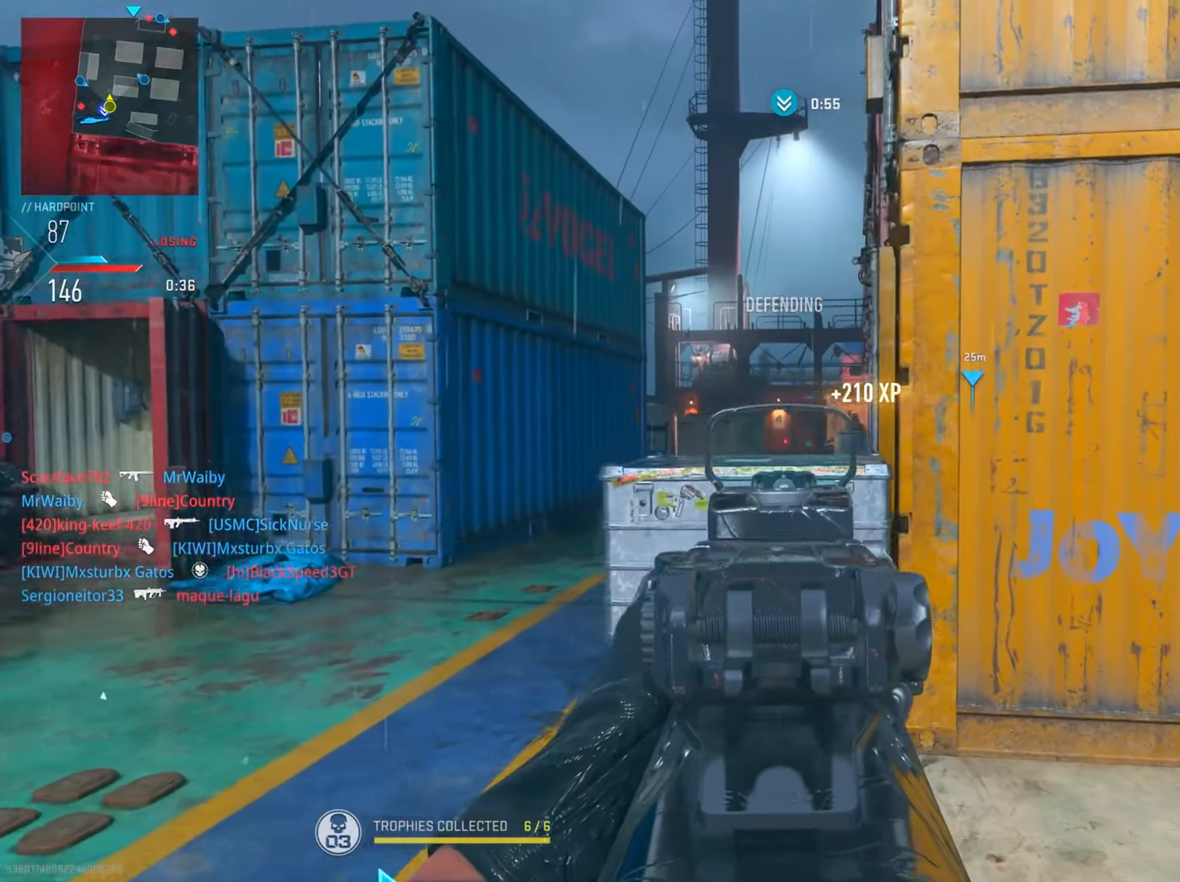
Gameplay with a controller (PlayStation layout); each line is a JSON object with the inputs held at the frame after it. "events" lists button and stick changes between this image and that frame as [ms after this image, input, new state], when the widget could be followed in between. Not read: TOUCHPAD.
{"buttons": ["L2", "R2"], "left_stick": "left", "right_stick": "center", "events": [[100, "right_stick", "center"], [183, "right_stick", "right"], [300, "R2", "down"], [467, "right_stick", "center"]]}
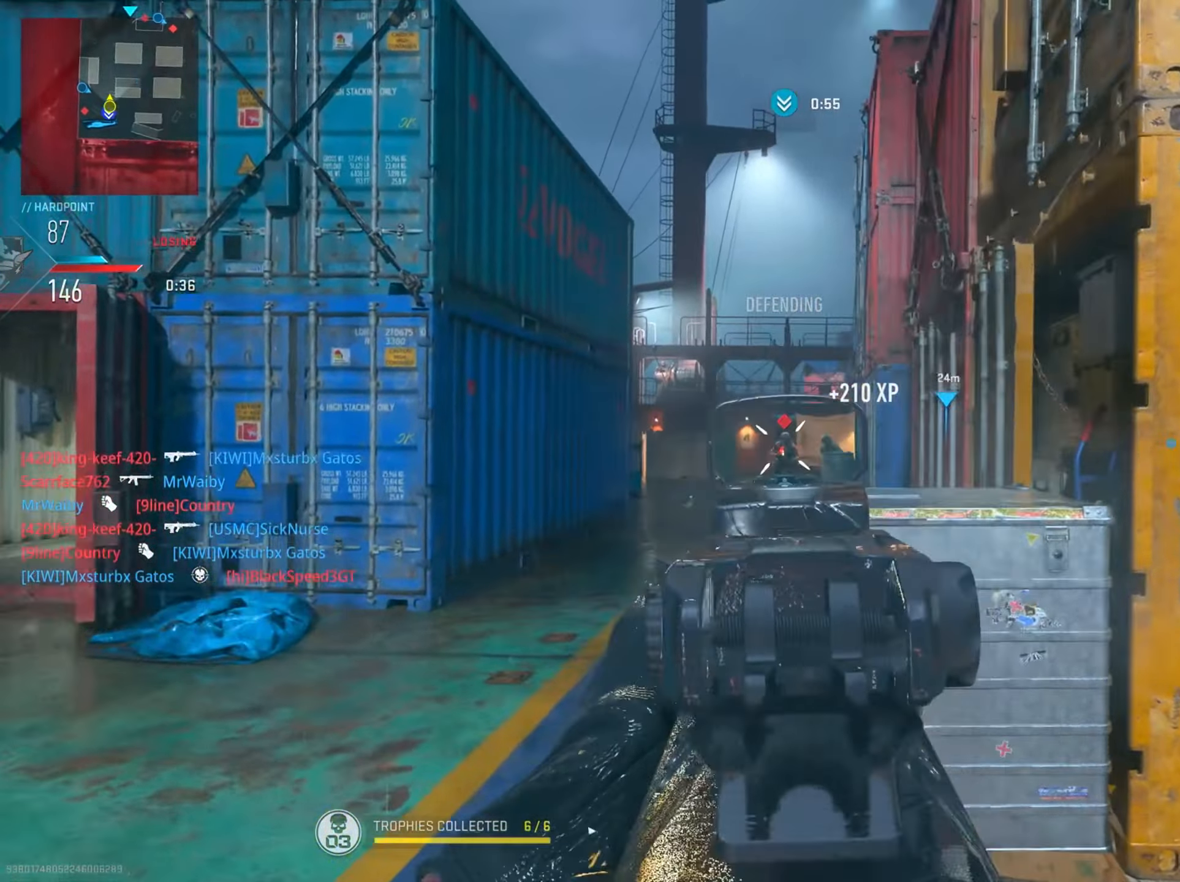
{"buttons": ["L2", "R2"], "left_stick": "center", "right_stick": "down-right", "events": [[50, "left_stick", "down-left"], [67, "right_stick", "down"], [167, "right_stick", "down-right"], [401, "left_stick", "left"], [501, "left_stick", "center"]]}
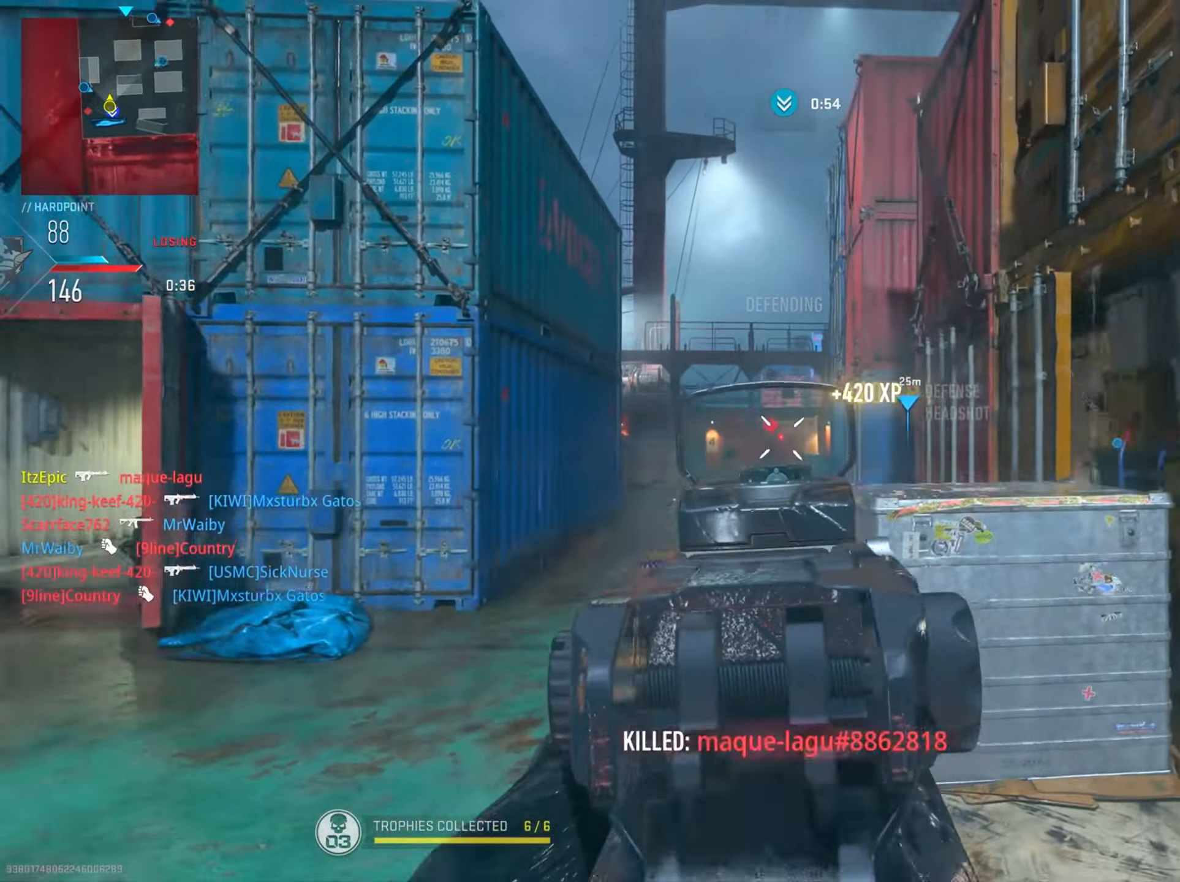
{"buttons": ["L2", "R2"], "left_stick": "left", "right_stick": "center", "events": [[50, "left_stick", "right"], [50, "right_stick", "down"], [200, "left_stick", "left"], [350, "right_stick", "left"], [500, "right_stick", "center"]]}
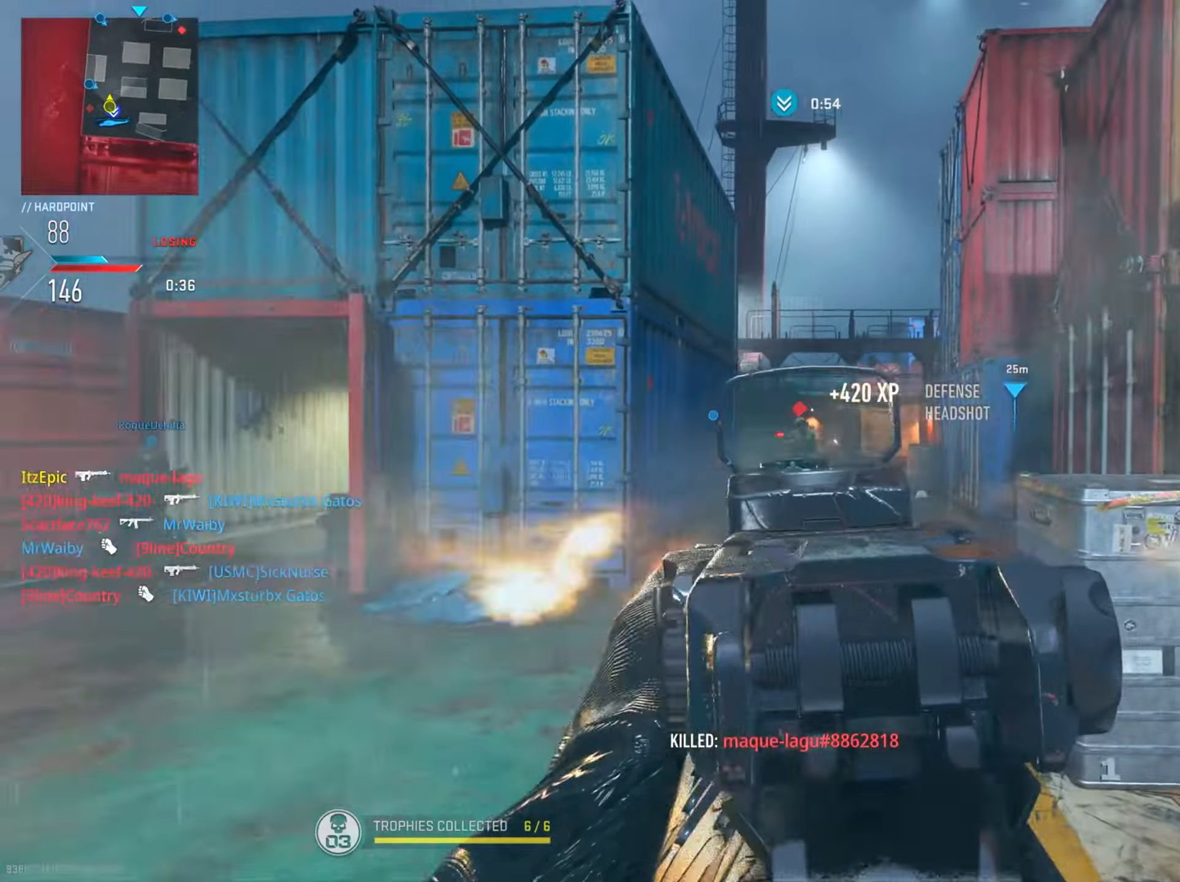
{"buttons": [], "left_stick": "right", "right_stick": "right", "events": [[34, "right_stick", "right"], [67, "left_stick", "down-right"], [84, "right_stick", "down-right"], [301, "right_stick", "down-left"], [417, "right_stick", "right"], [434, "R2", "up"], [484, "L2", "up"], [484, "left_stick", "right"]]}
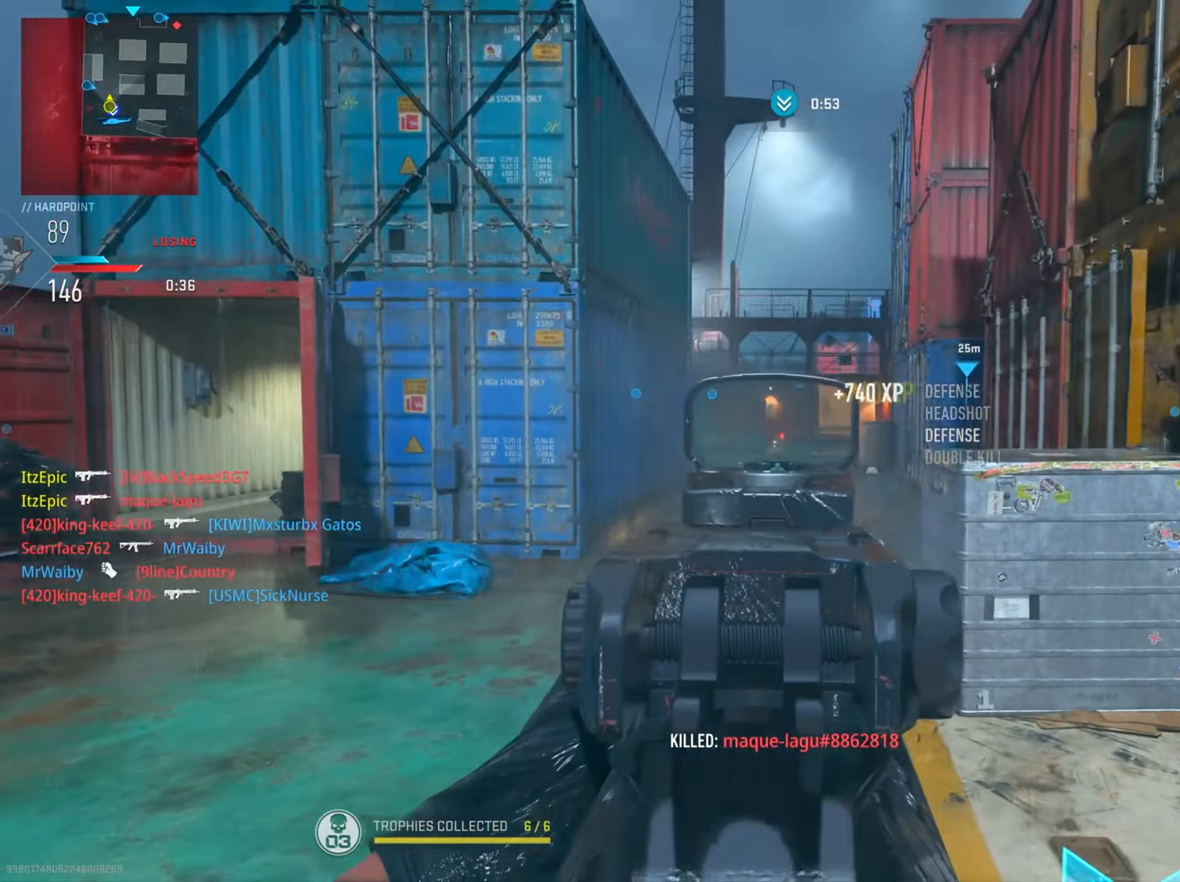
{"buttons": [], "left_stick": "right", "right_stick": "center", "events": [[283, "right_stick", "center"], [384, "SQUARE", "down"], [500, "SQUARE", "up"]]}
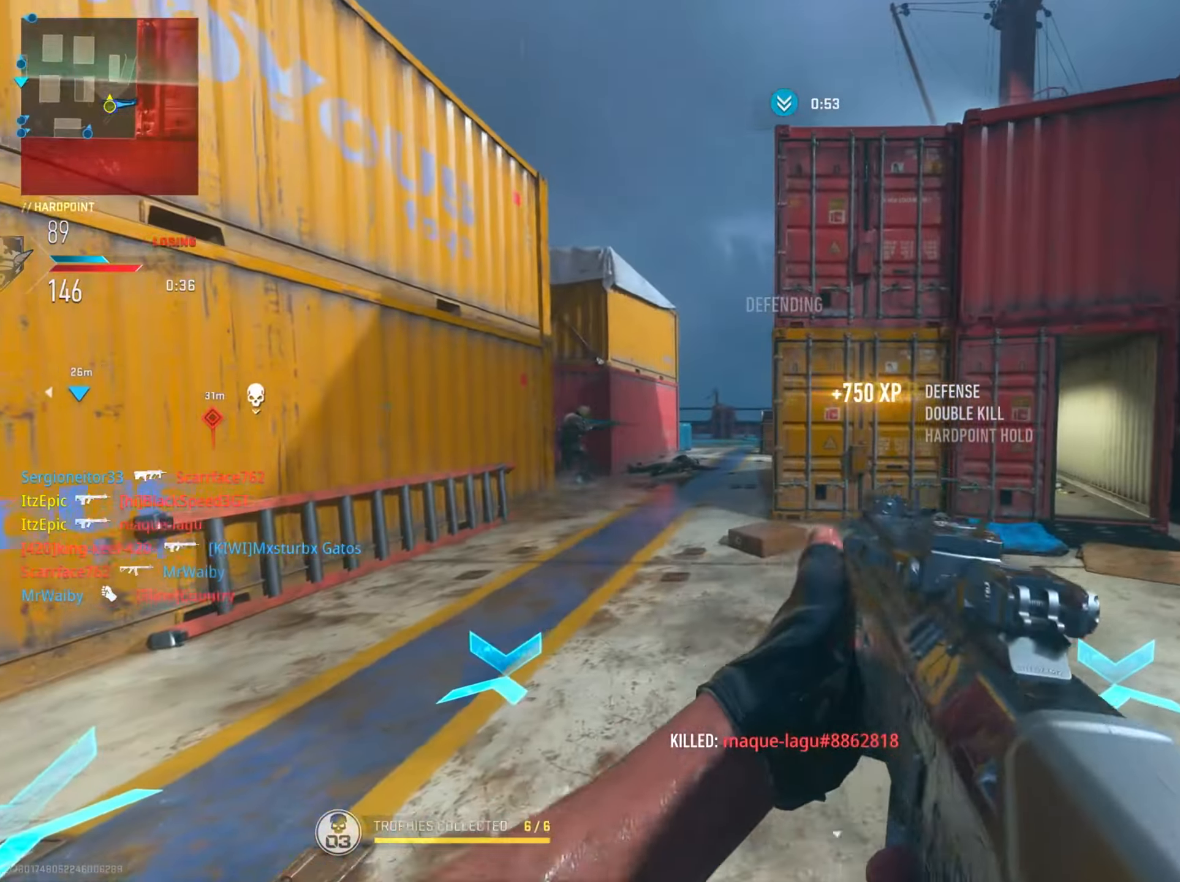
{"buttons": [], "left_stick": "right", "right_stick": "center", "events": [[367, "TRIANGLE", "down"], [451, "TRIANGLE", "up"]]}
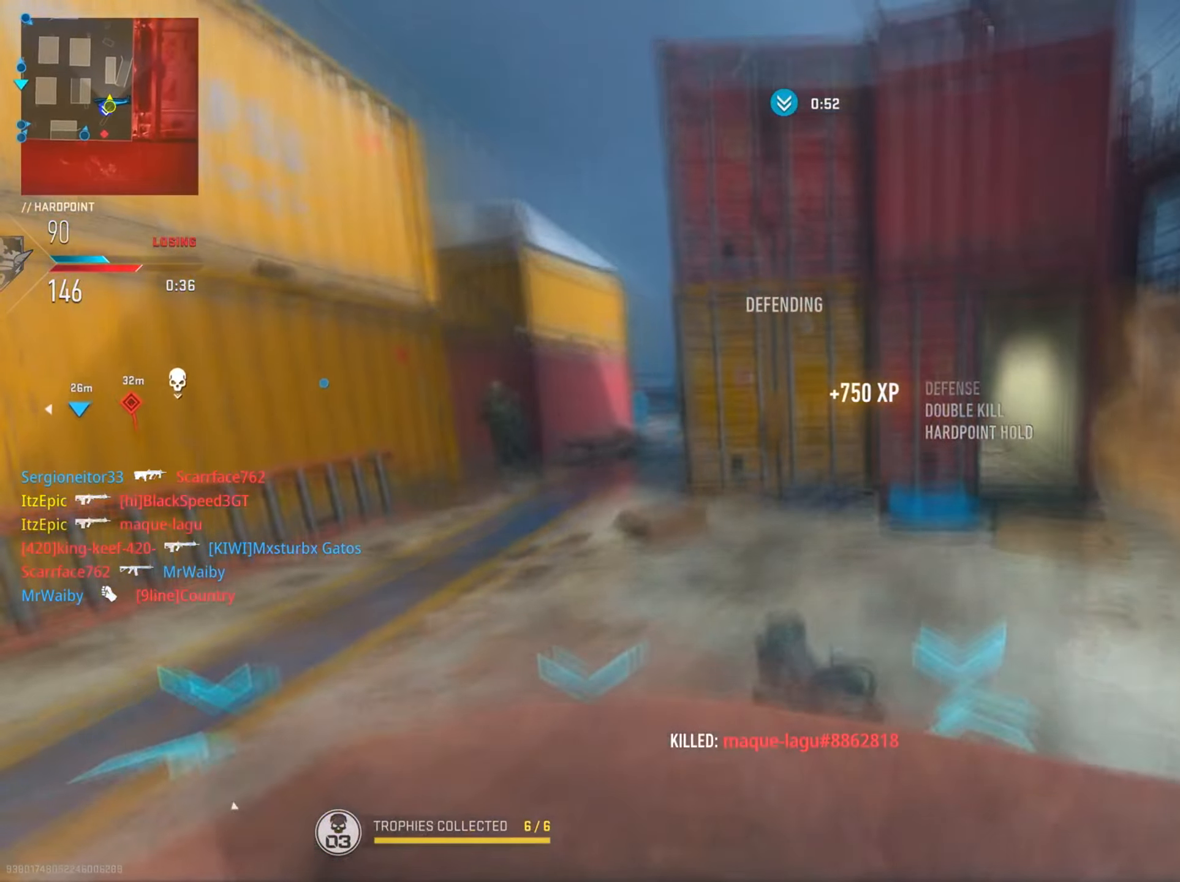
{"buttons": ["L2", "R2"], "left_stick": "right", "right_stick": "up", "events": [[133, "right_stick", "left"], [283, "L2", "down"], [334, "right_stick", "center"], [400, "R2", "down"], [484, "right_stick", "up"]]}
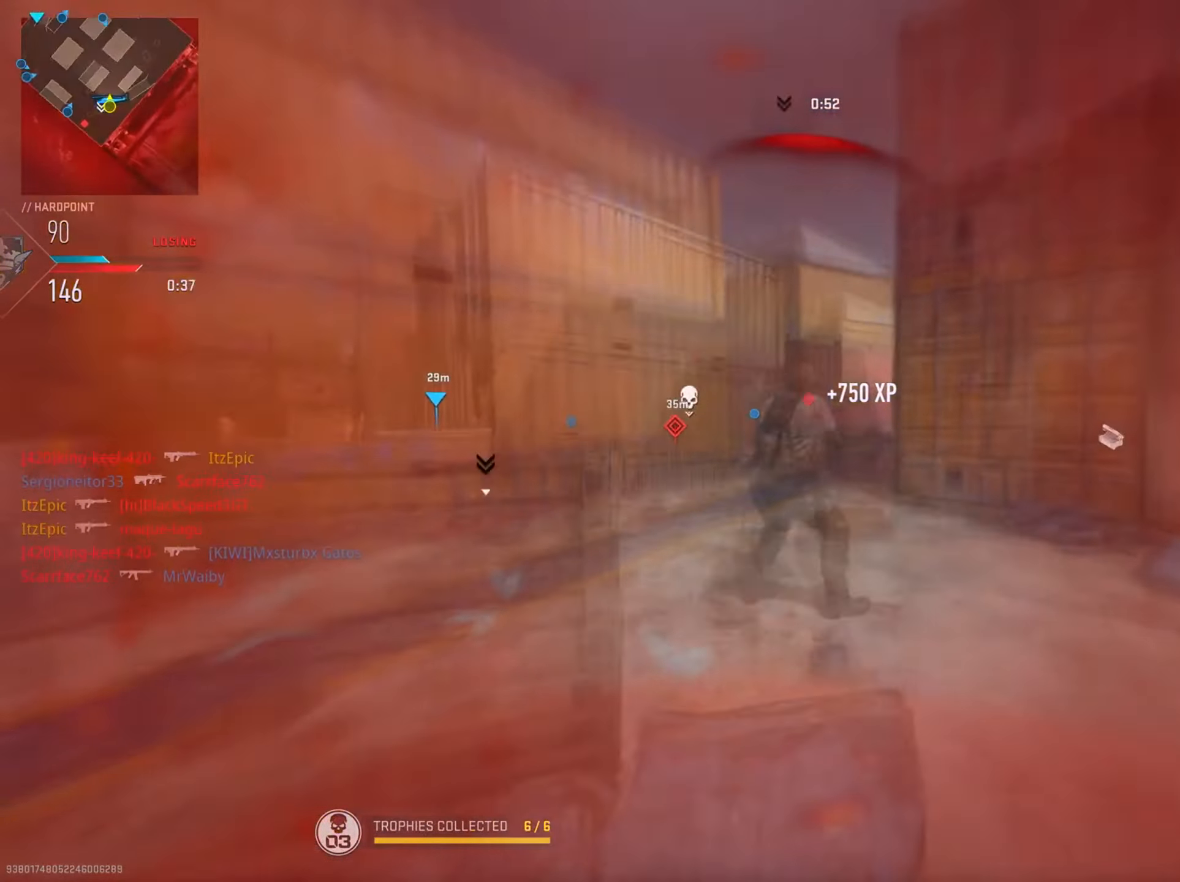
{"buttons": ["SQUARE"], "left_stick": "center", "right_stick": "center", "events": [[34, "right_stick", "center"], [50, "R2", "up"], [84, "right_stick", "left"], [134, "left_stick", "center"], [184, "R2", "down"], [184, "left_stick", "left"], [201, "right_stick", "up"], [317, "R2", "up"], [334, "right_stick", "center"], [384, "L2", "up"], [417, "left_stick", "center"], [451, "SQUARE", "down"]]}
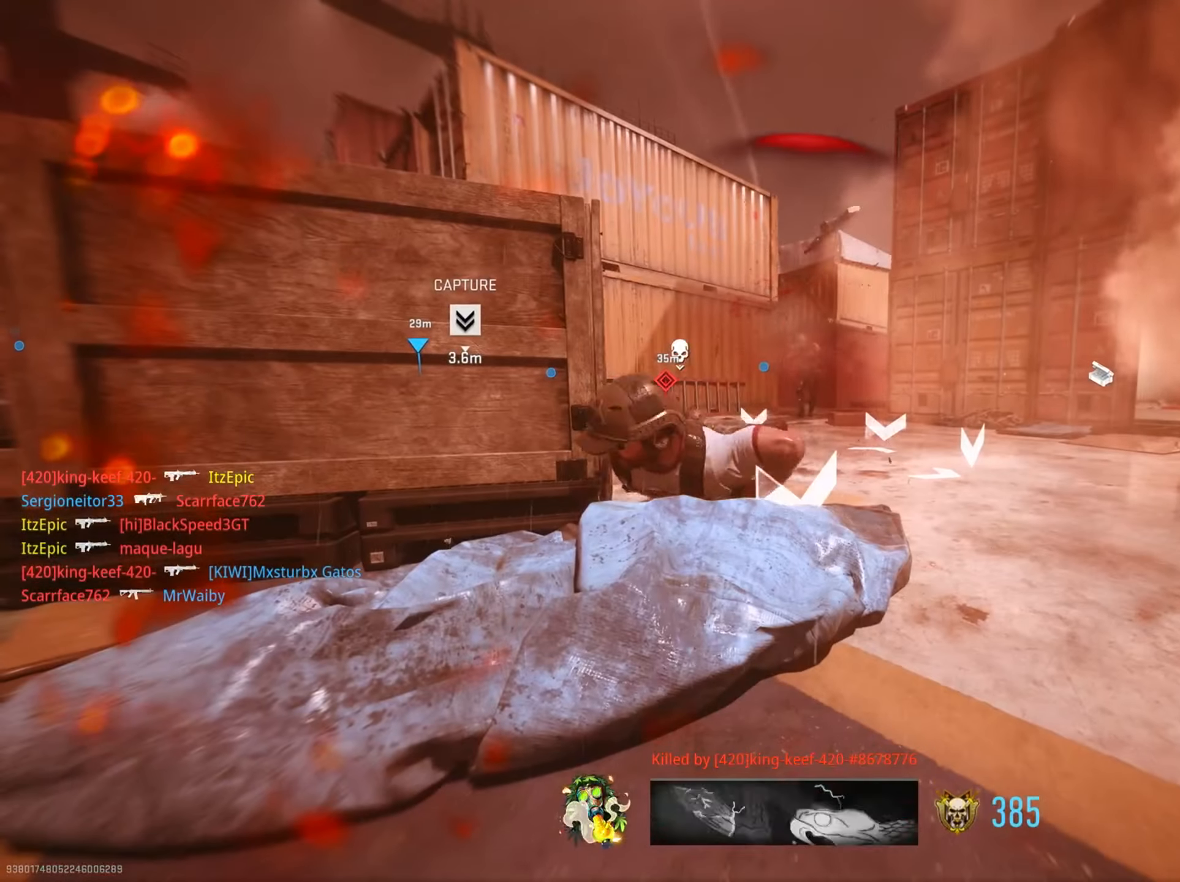
{"buttons": [], "left_stick": "center", "right_stick": "center", "events": [[50, "SQUARE", "up"]]}
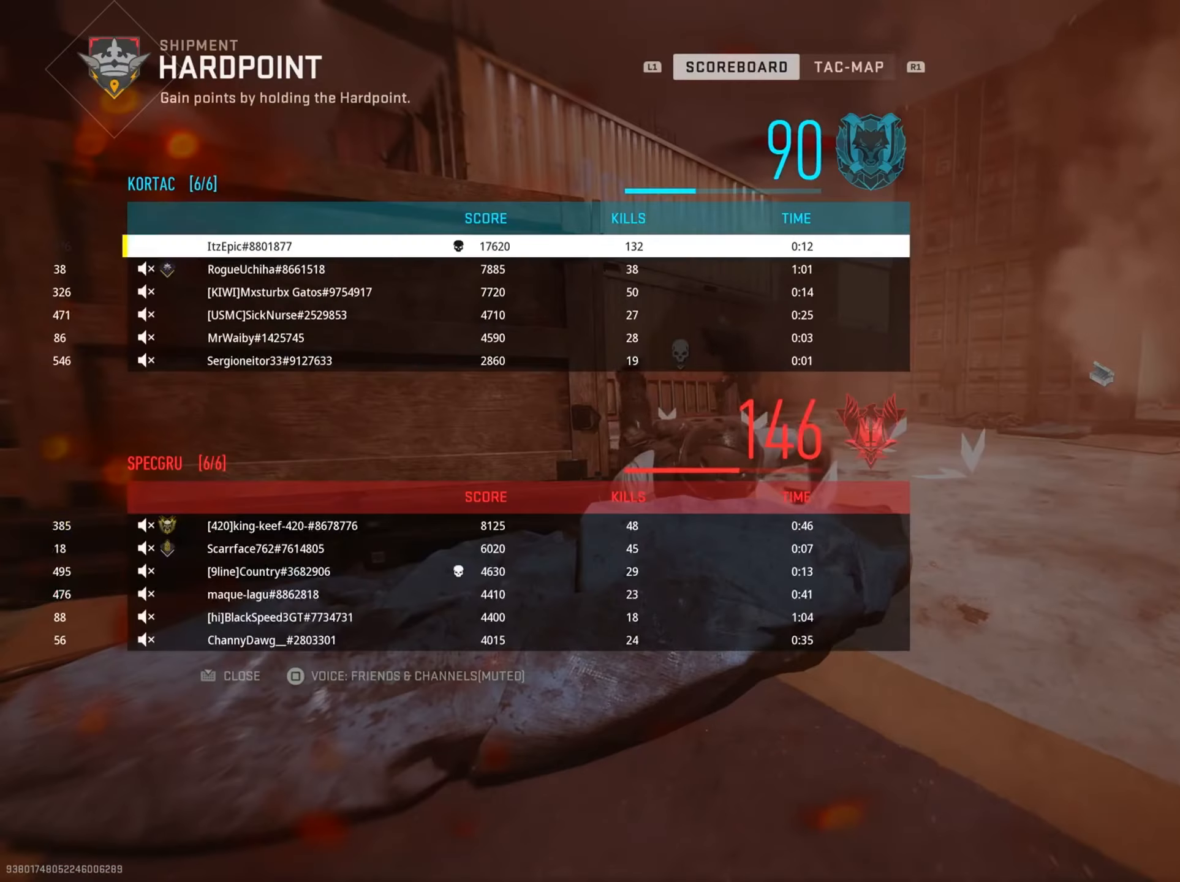
{"buttons": [], "left_stick": "up", "right_stick": "center", "events": [[334, "SQUARE", "down"], [367, "left_stick", "up"], [484, "SQUARE", "up"]]}
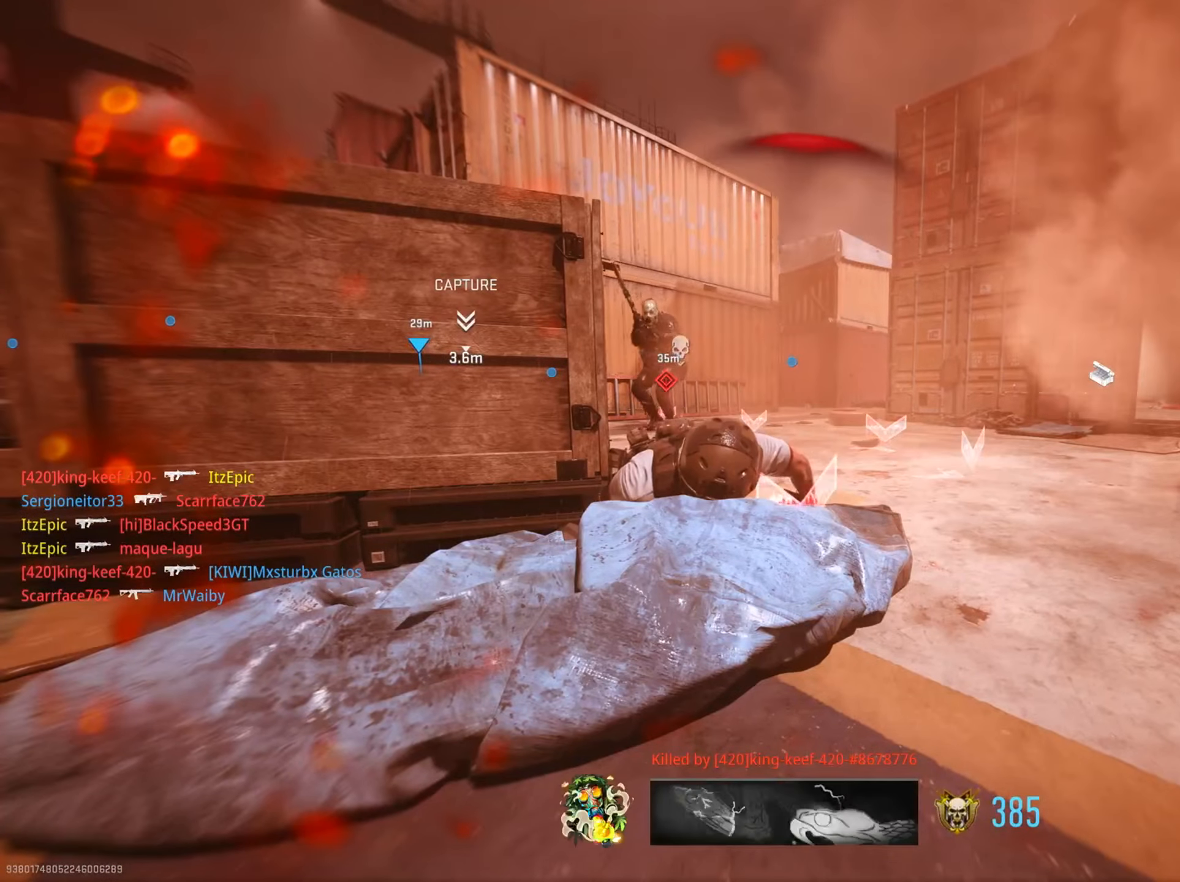
{"buttons": [], "left_stick": "up", "right_stick": "center", "events": [[83, "SQUARE", "down"], [133, "left_stick", "up-right"], [183, "SQUARE", "up"], [300, "SQUARE", "down"], [400, "SQUARE", "up"], [467, "left_stick", "up"]]}
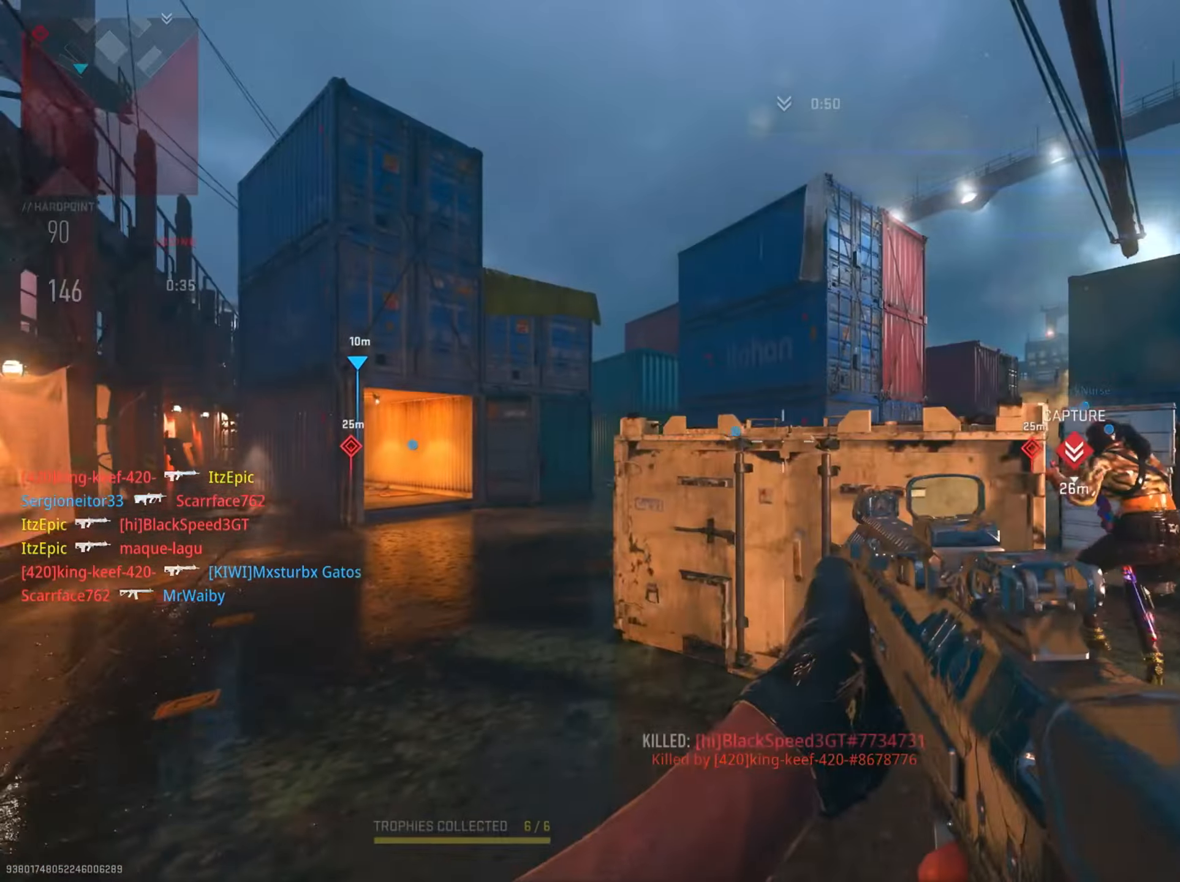
{"buttons": [], "left_stick": "up", "right_stick": "left", "events": [[34, "SQUARE", "down"], [134, "SQUARE", "up"], [284, "left_stick", "up-left"], [334, "right_stick", "left"], [501, "left_stick", "up"]]}
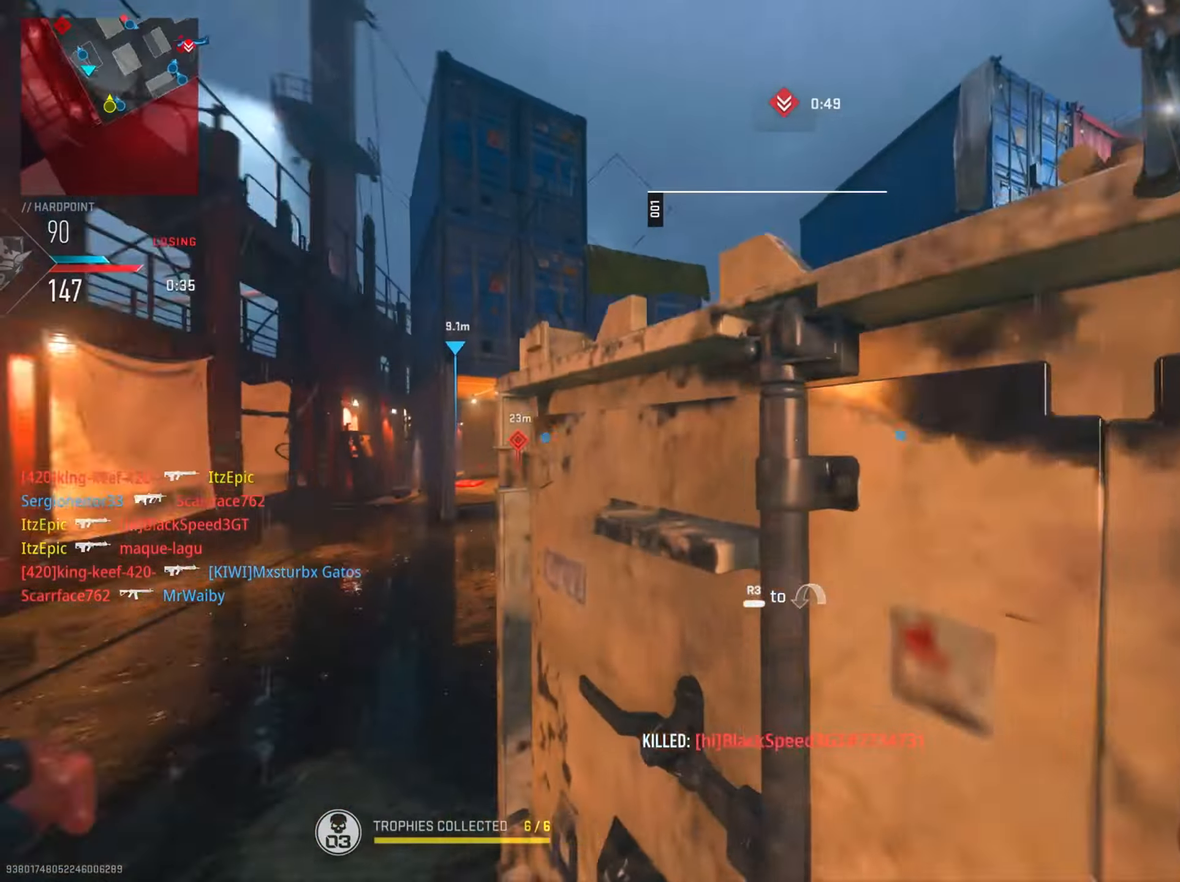
{"buttons": [], "left_stick": "up", "right_stick": "left", "events": [[17, "right_stick", "center"], [233, "right_stick", "right"], [450, "right_stick", "center"], [500, "right_stick", "left"]]}
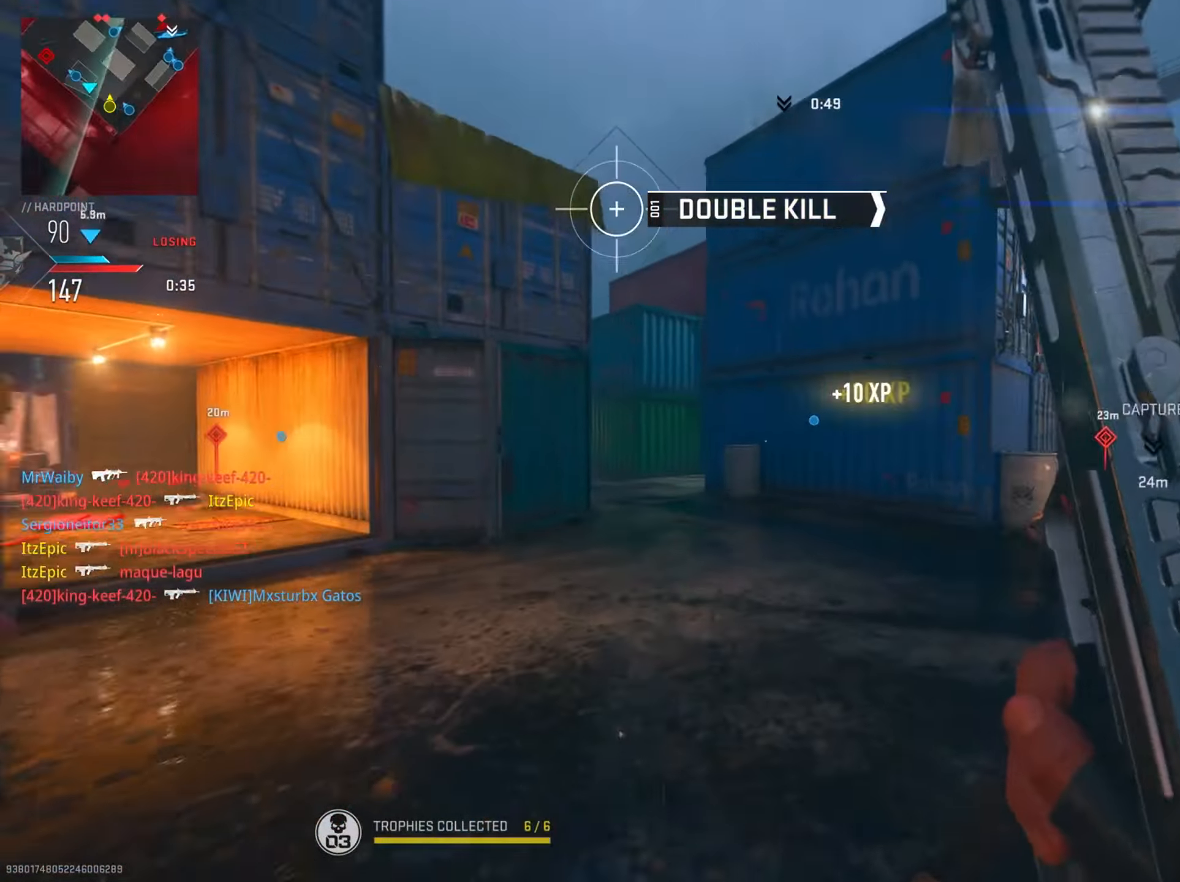
{"buttons": [], "left_stick": "up-right", "right_stick": "center", "events": [[51, "left_stick", "up-right"], [51, "right_stick", "center"], [218, "right_stick", "left"], [401, "right_stick", "center"]]}
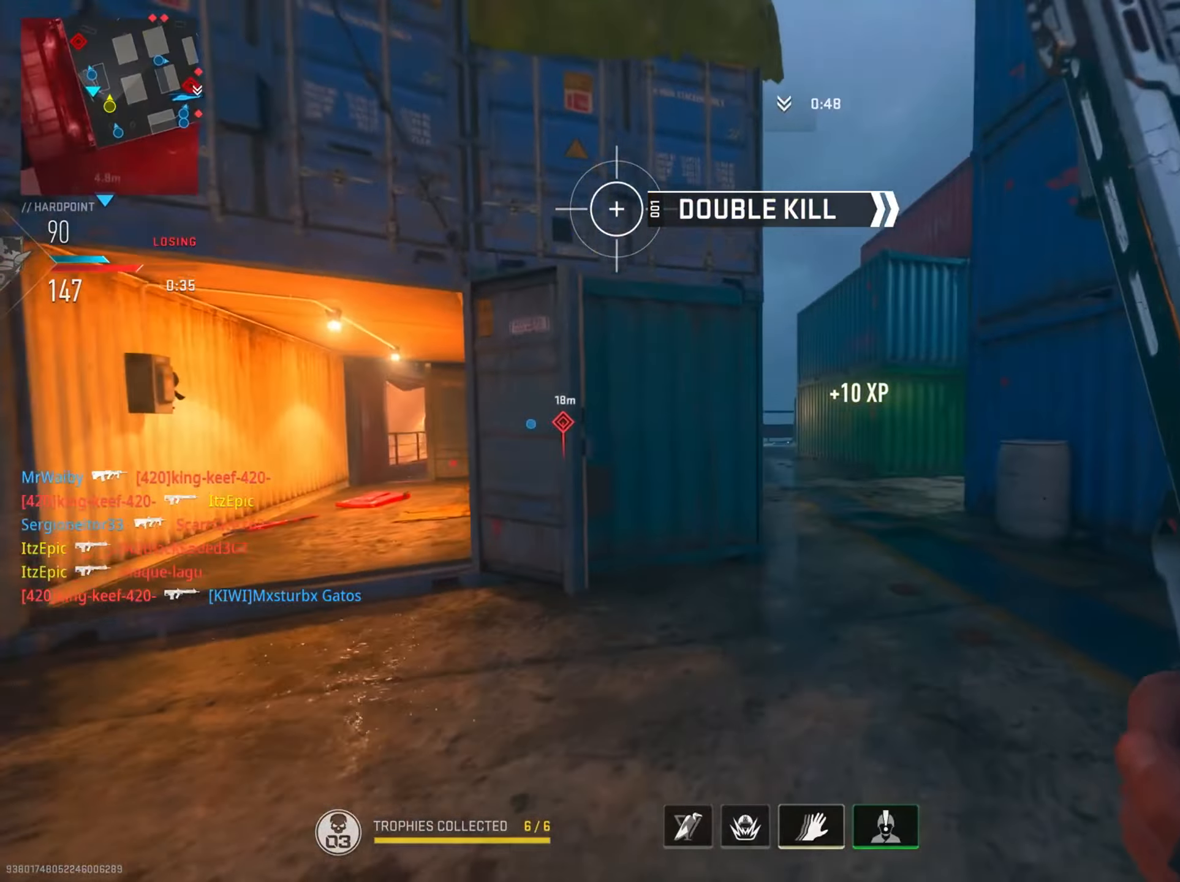
{"buttons": [], "left_stick": "up-right", "right_stick": "center", "events": []}
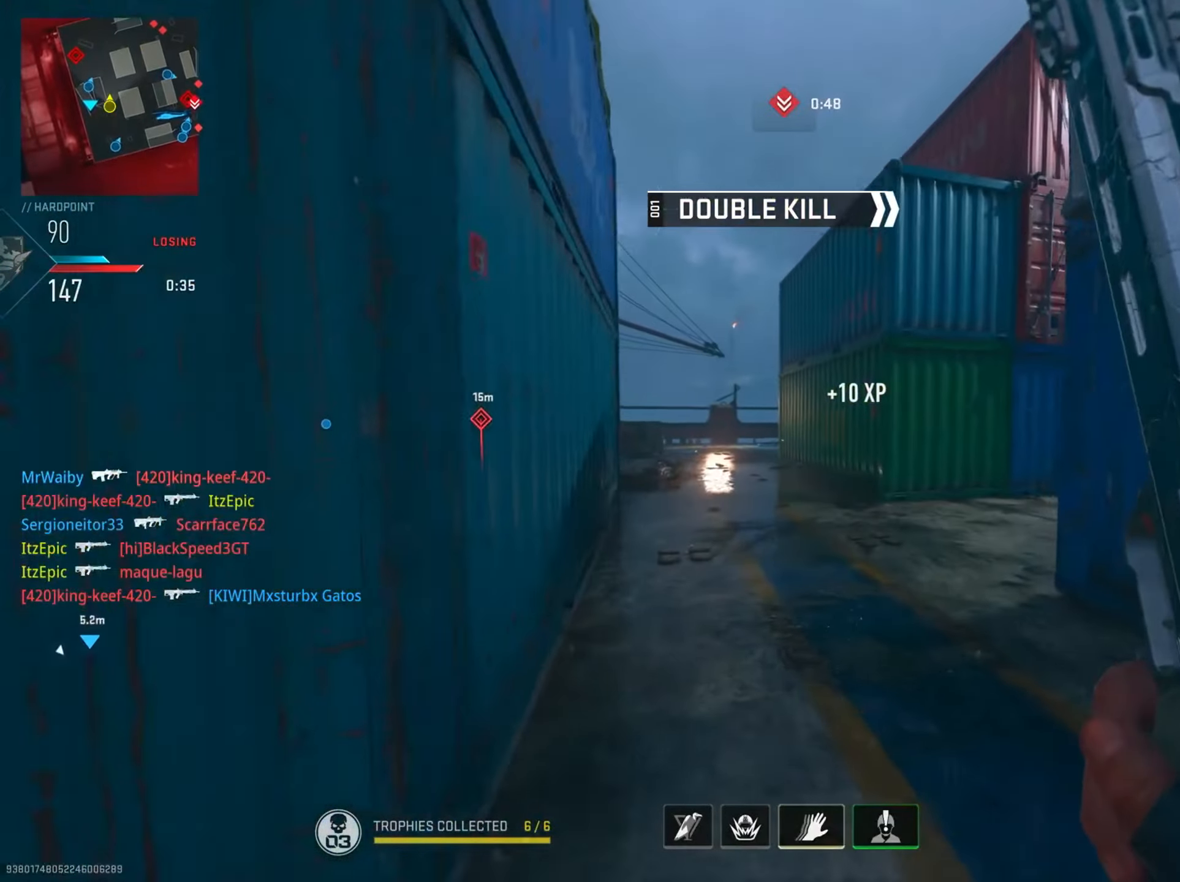
{"buttons": [], "left_stick": "up", "right_stick": "center", "events": [[100, "right_stick", "right"], [267, "left_stick", "up"], [450, "right_stick", "center"]]}
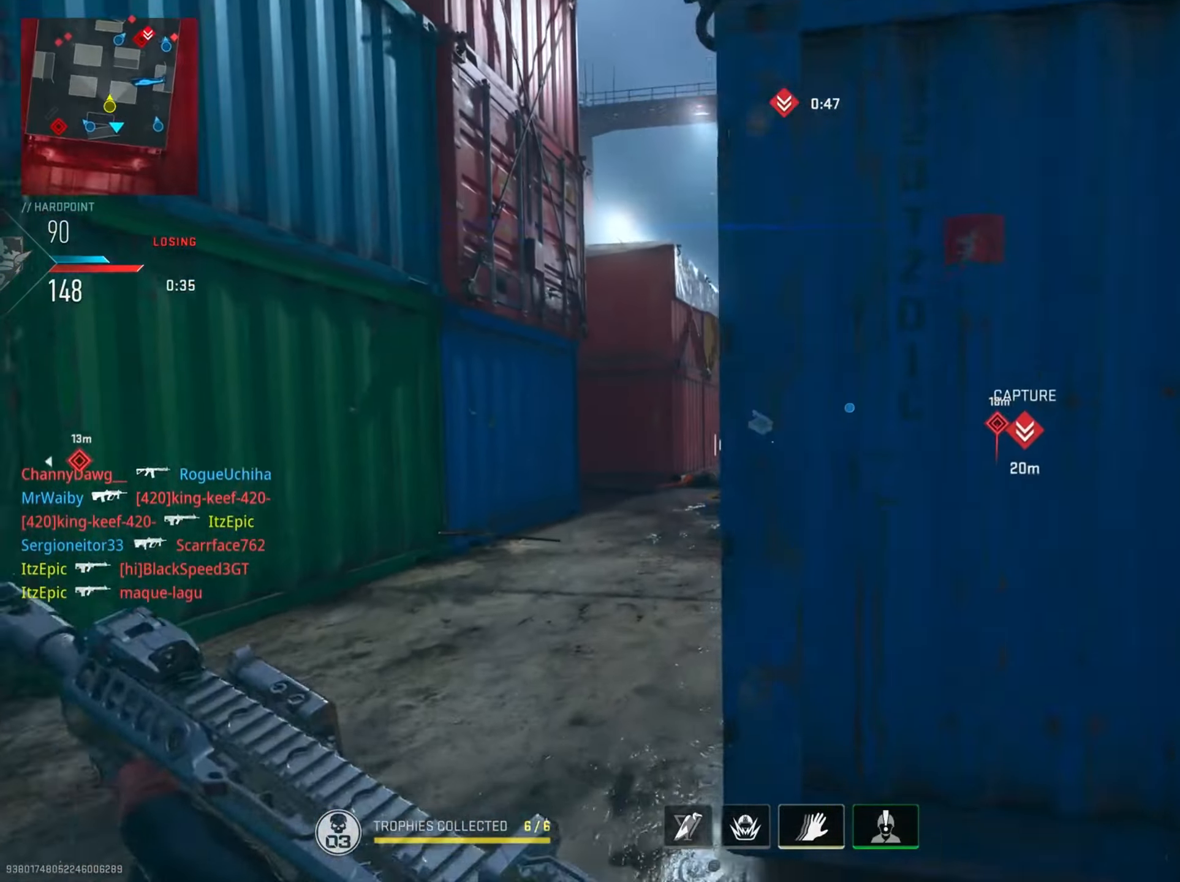
{"buttons": [], "left_stick": "up", "right_stick": "center", "events": [[34, "right_stick", "left"], [134, "left_stick", "up-left"], [134, "right_stick", "center"], [234, "right_stick", "right"], [317, "left_stick", "up"], [367, "right_stick", "center"]]}
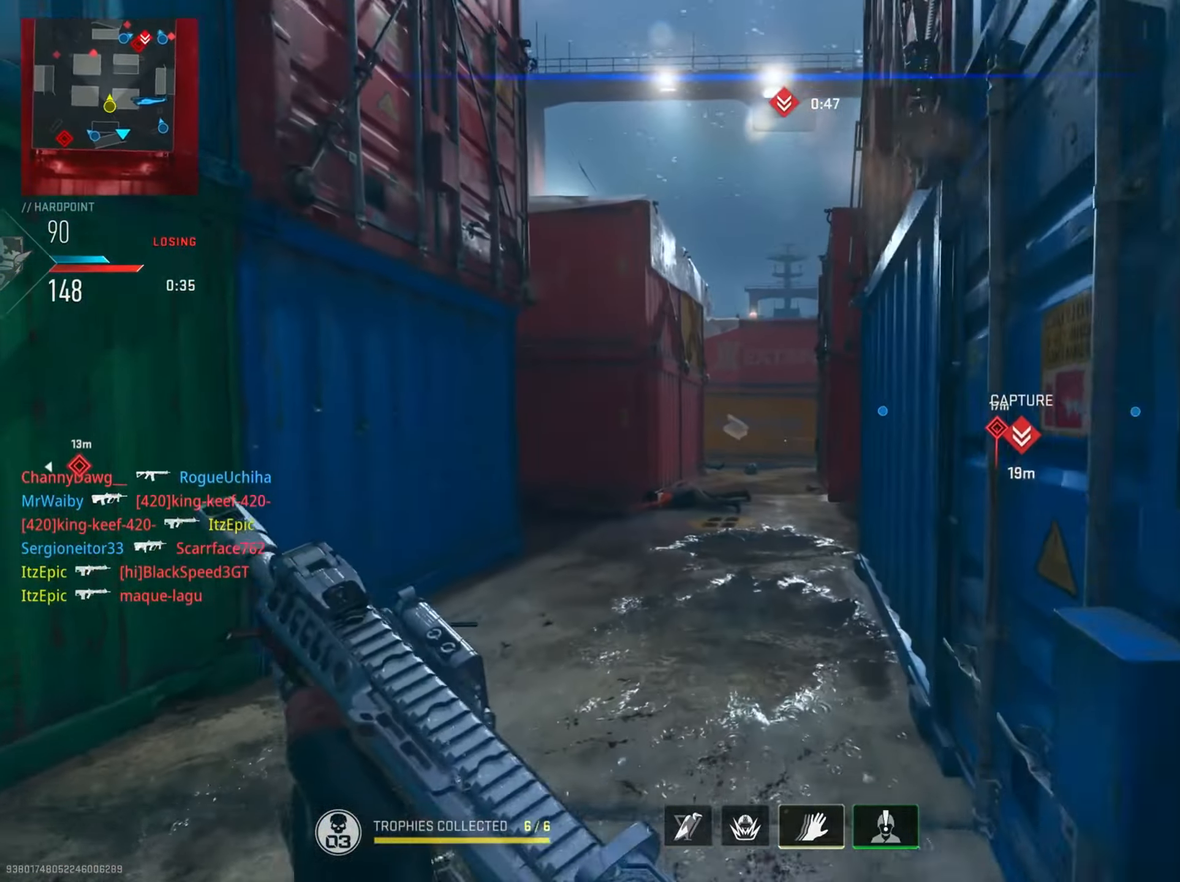
{"buttons": [], "left_stick": "up", "right_stick": "center", "events": [[116, "right_stick", "left"], [300, "right_stick", "center"], [367, "right_stick", "right"], [483, "right_stick", "center"]]}
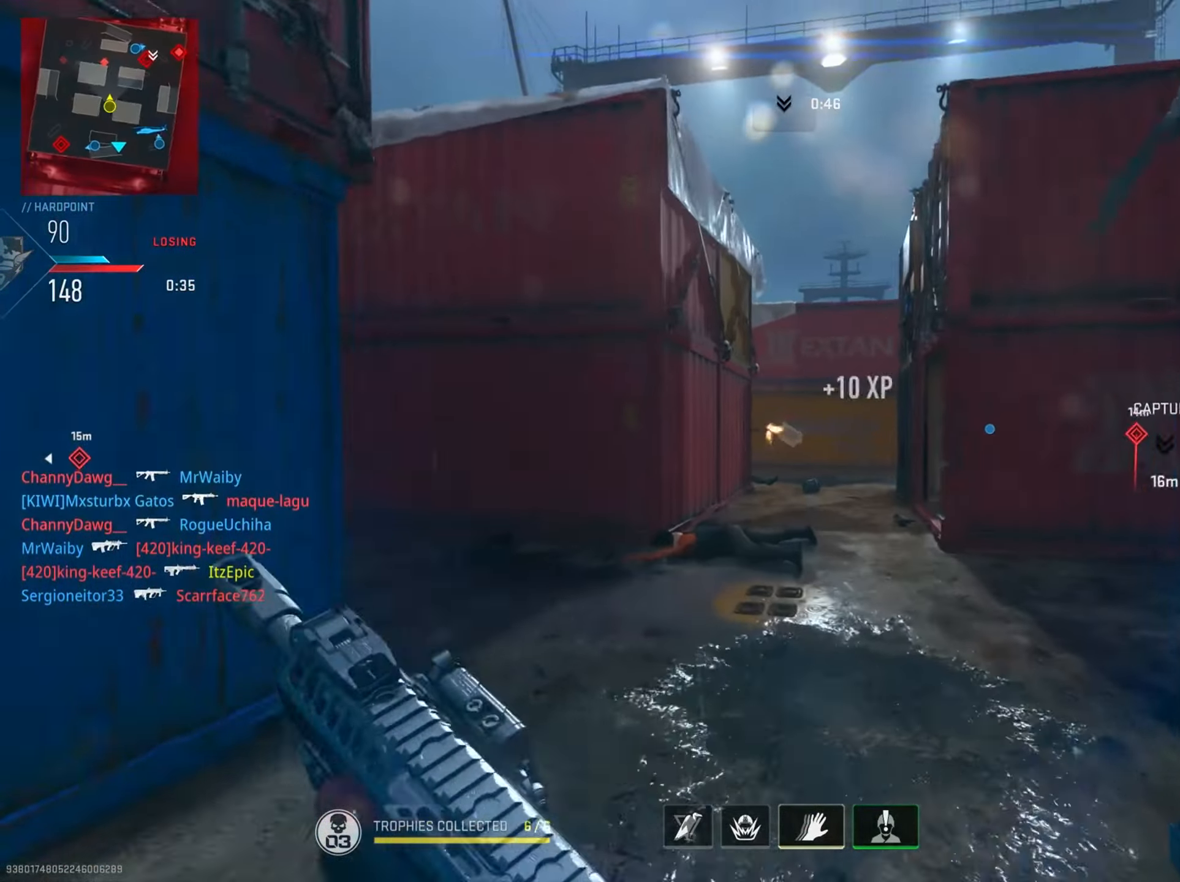
{"buttons": ["L2", "R2"], "left_stick": "up-right", "right_stick": "down-right", "events": [[34, "L2", "down"], [100, "right_stick", "left"], [250, "right_stick", "center"], [267, "R2", "down"], [384, "right_stick", "right"], [401, "left_stick", "up-right"], [451, "right_stick", "down-right"]]}
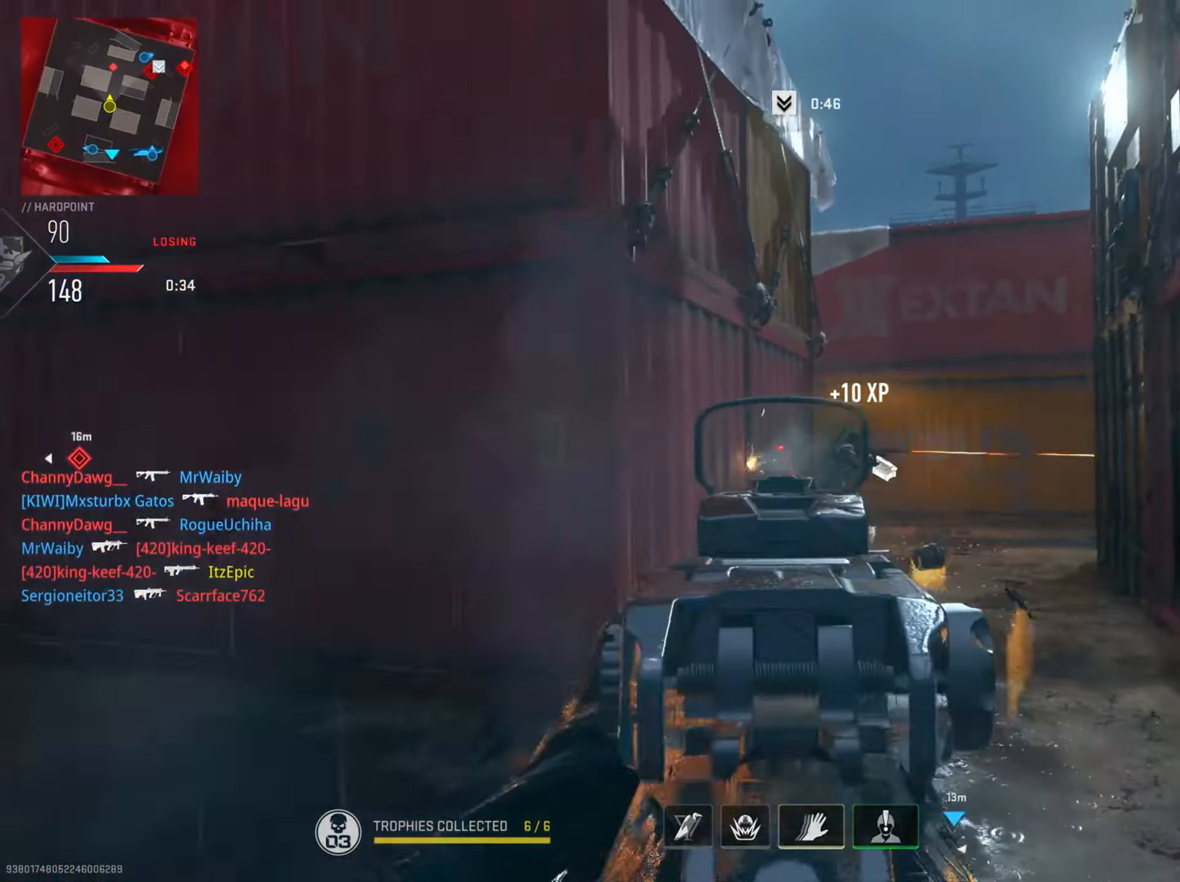
{"buttons": ["L2", "R2"], "left_stick": "right", "right_stick": "down-right", "events": [[83, "right_stick", "center"], [183, "right_stick", "right"], [317, "left_stick", "right"], [367, "right_stick", "down-right"]]}
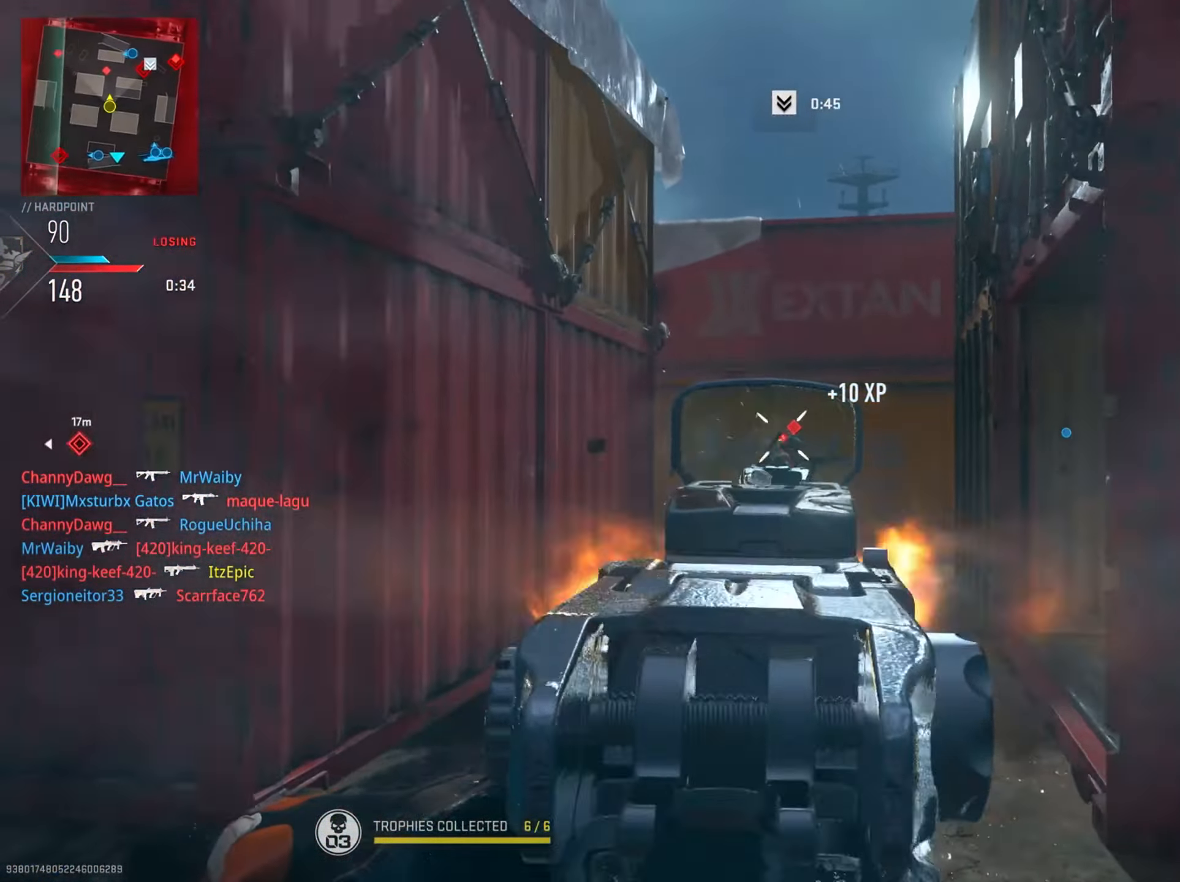
{"buttons": [], "left_stick": "left", "right_stick": "left", "events": [[67, "left_stick", "up"], [67, "right_stick", "down-left"], [150, "right_stick", "down-right"], [350, "right_stick", "left"], [367, "left_stick", "left"], [401, "L2", "up"], [417, "R2", "up"]]}
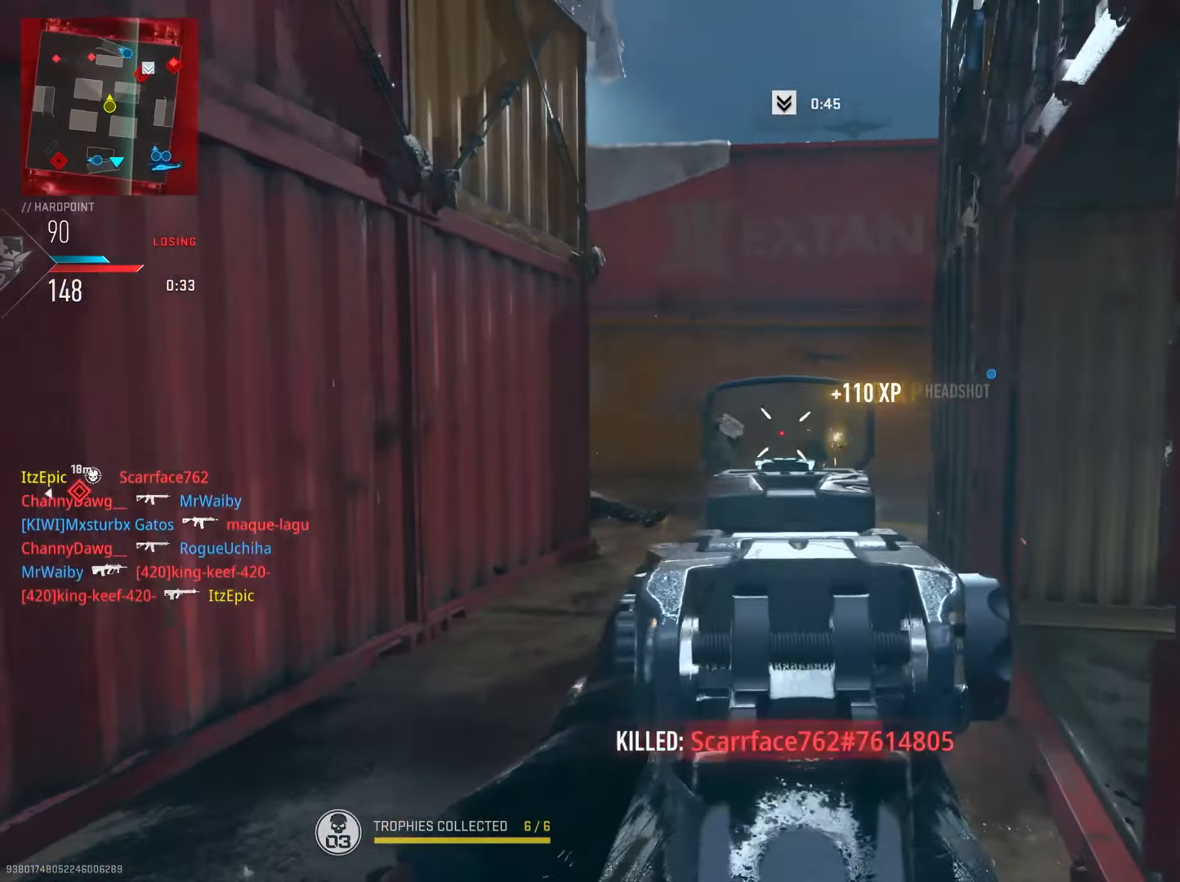
{"buttons": [], "left_stick": "up", "right_stick": "center", "events": [[133, "left_stick", "up"], [250, "right_stick", "center"]]}
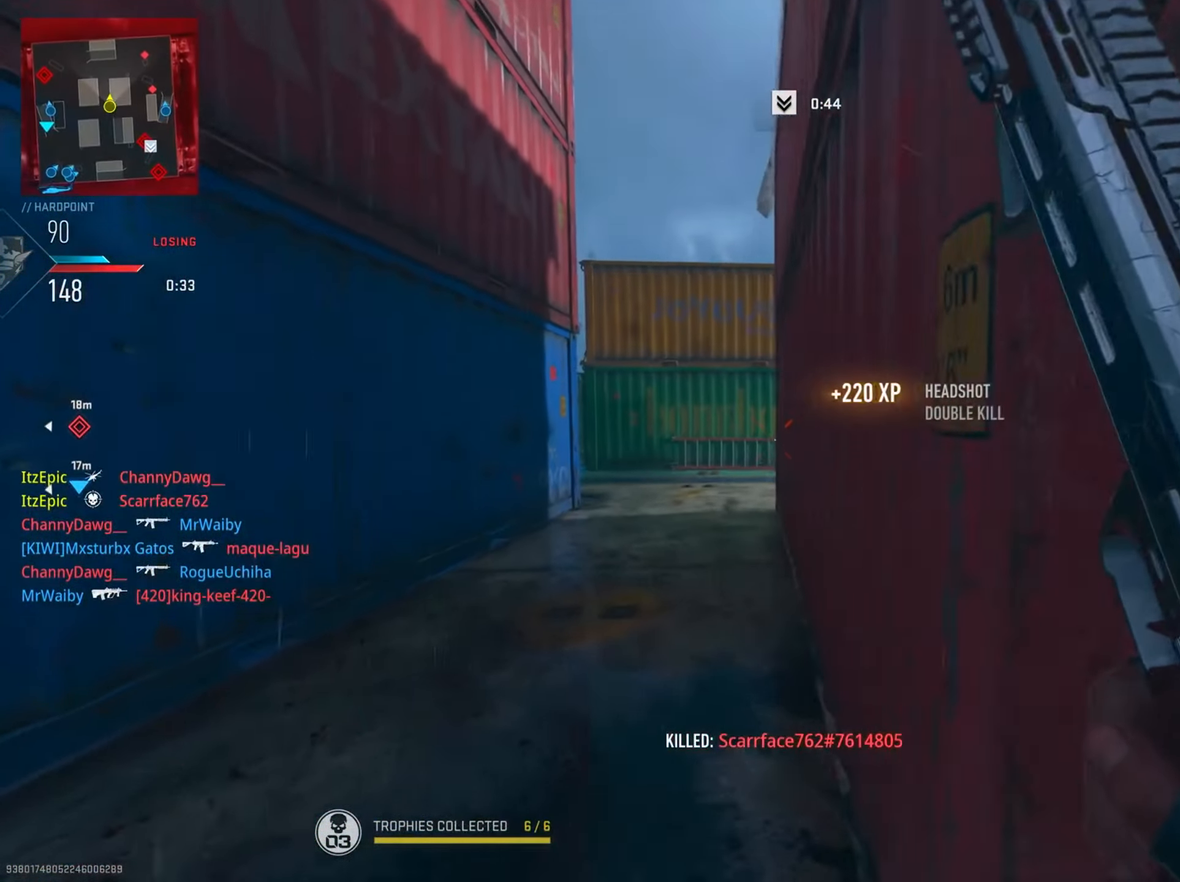
{"buttons": [], "left_stick": "up-left", "right_stick": "center", "events": [[34, "left_stick", "up-left"]]}